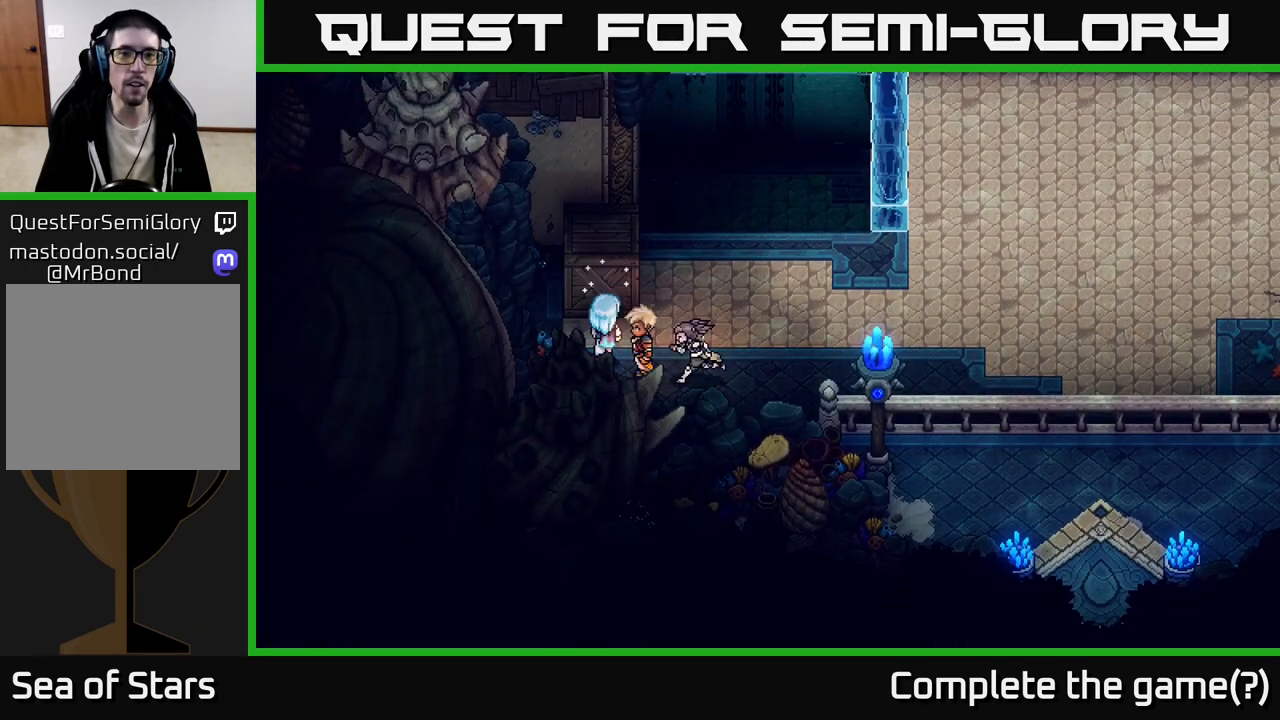
Gameplay with a controller (Xbox layout); each line is a JSON object with the inputs held at the frame after it. "events" lists button and stick changes between this image and that frame as [ms after this image, input, new state], when the widget could be followed in between.
{"buttons": [], "left_stick": "up", "right_stick": "center", "events": [[33, "left_stick", "up-right"], [400, "left_stick", "up"]]}
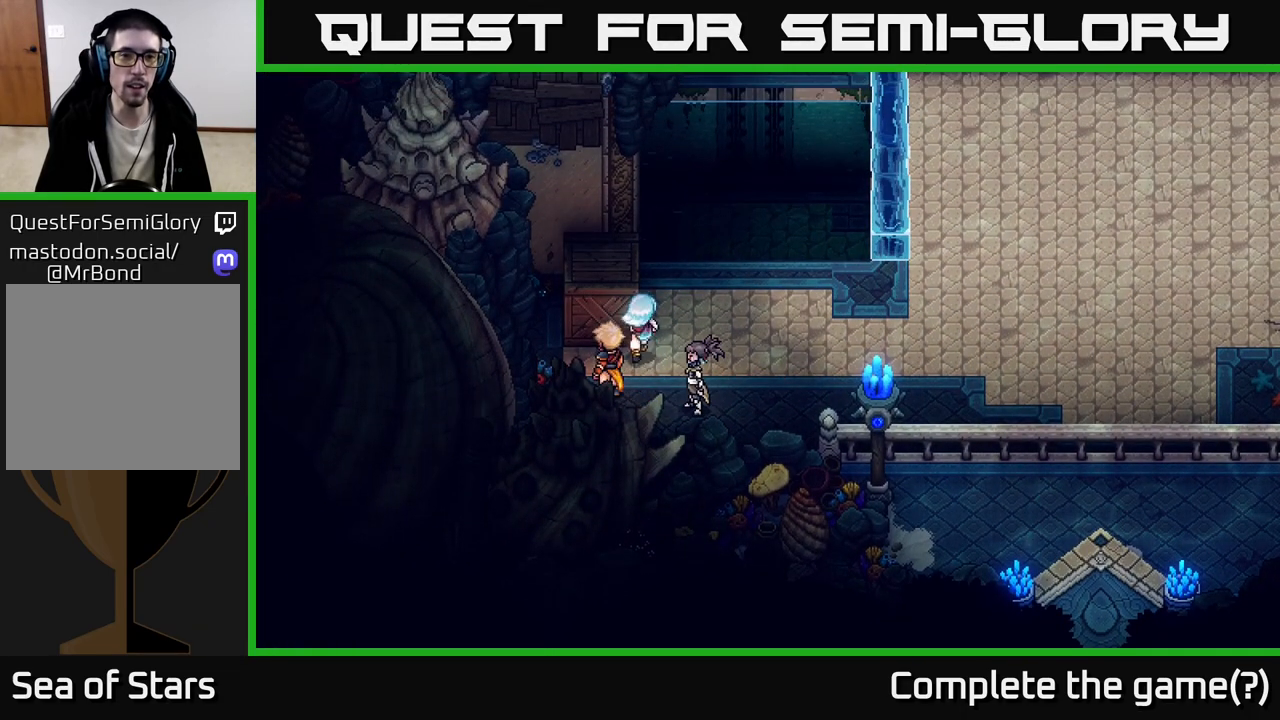
{"buttons": ["A"], "left_stick": "left", "right_stick": "center", "events": [[83, "left_stick", "up-right"], [300, "left_stick", "up-left"], [483, "A", "down"], [483, "left_stick", "left"]]}
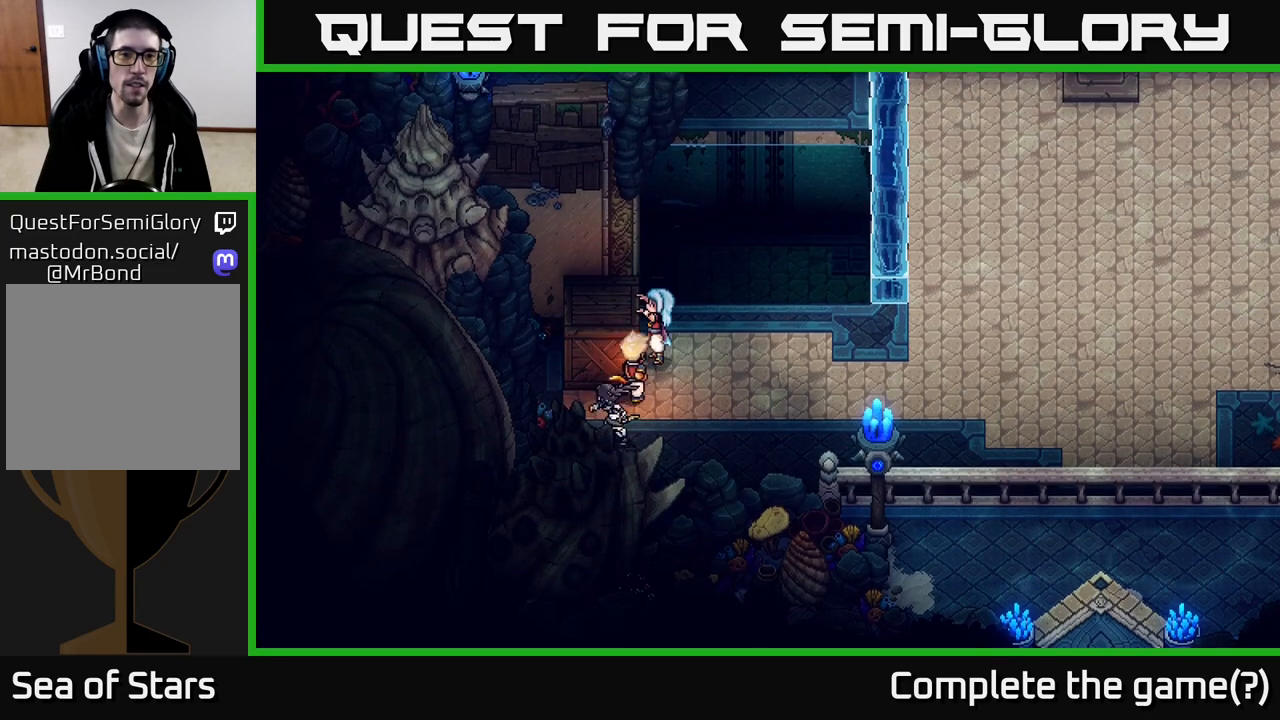
{"buttons": [], "left_stick": "left", "right_stick": "center", "events": [[133, "A", "up"], [183, "left_stick", "center"], [233, "A", "down"], [367, "left_stick", "left"], [383, "A", "up"]]}
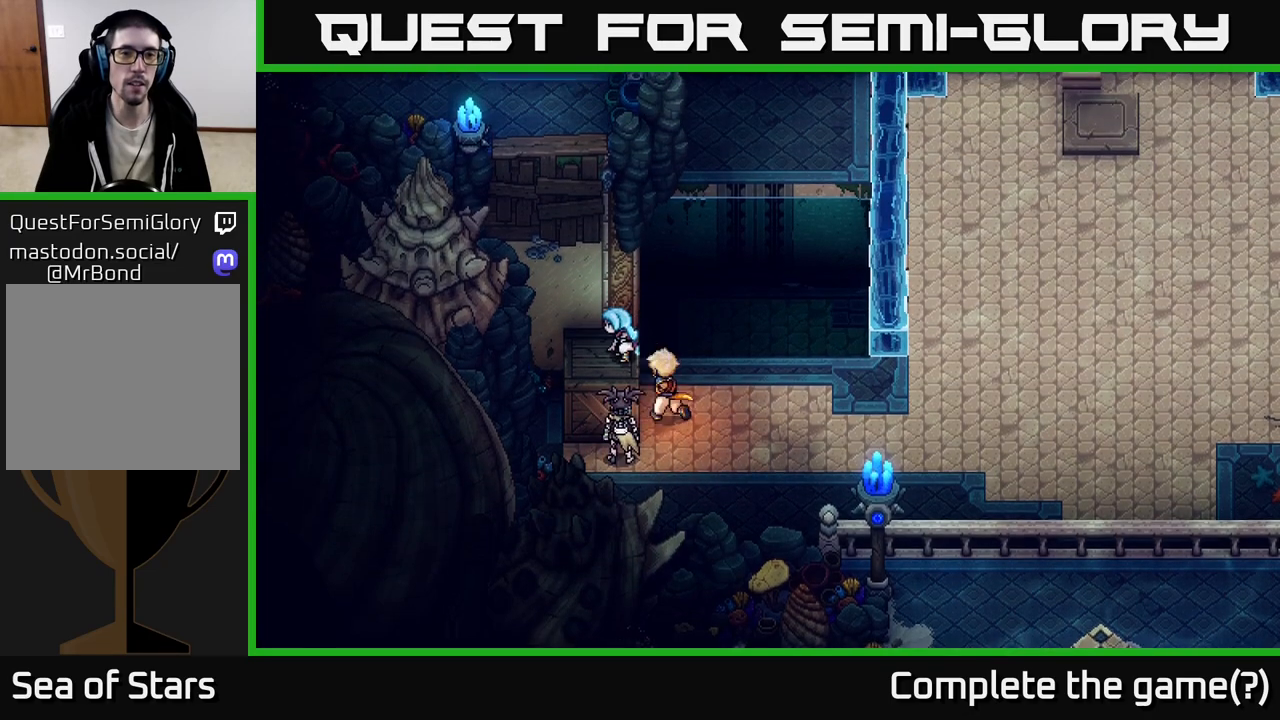
{"buttons": [], "left_stick": "up", "right_stick": "center", "events": [[183, "left_stick", "up-left"], [400, "left_stick", "up"]]}
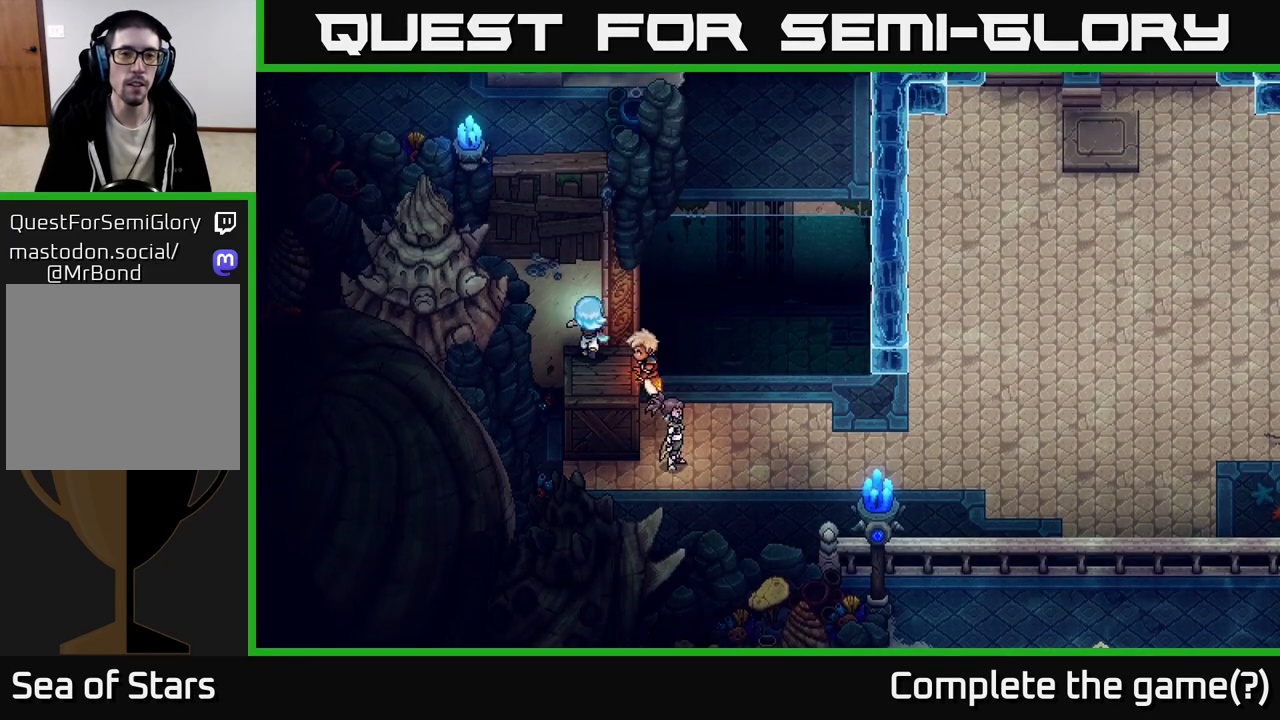
{"buttons": [], "left_stick": "down", "right_stick": "center", "events": [[33, "A", "down"], [200, "A", "up"], [283, "A", "down"], [300, "left_stick", "center"], [367, "A", "up"], [450, "left_stick", "down"]]}
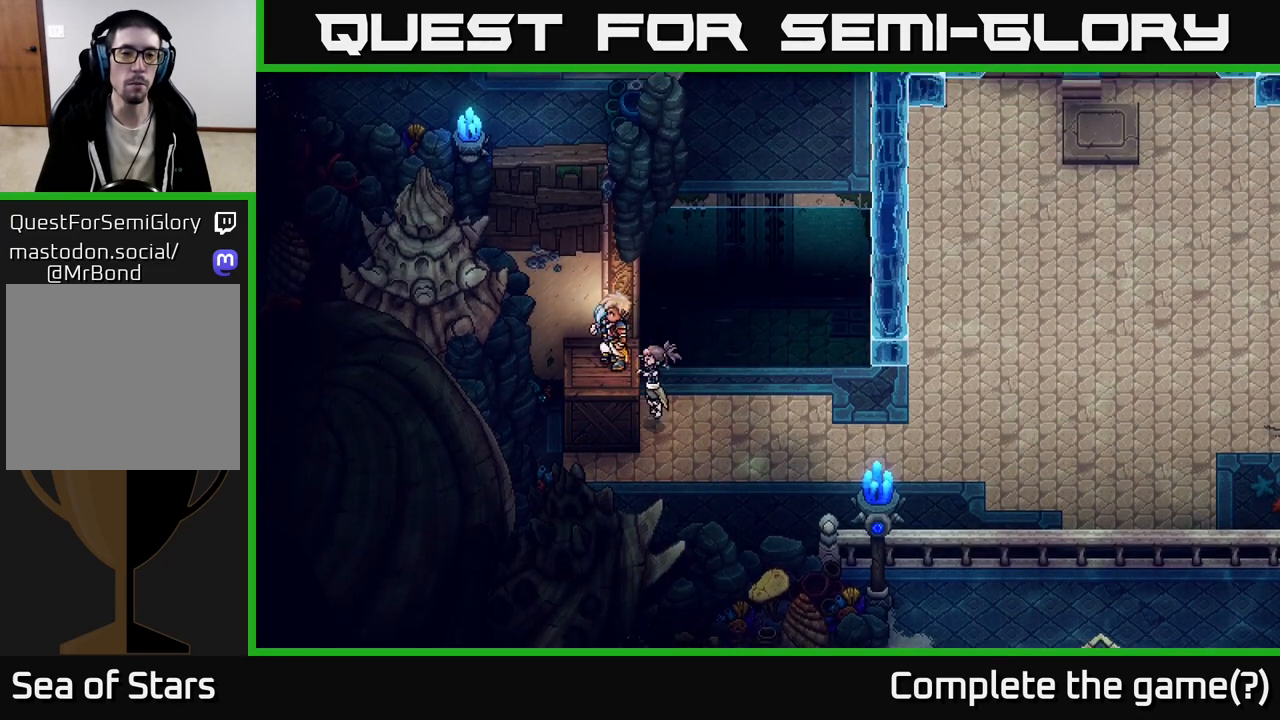
{"buttons": [], "left_stick": "center", "right_stick": "center", "events": [[83, "left_stick", "right"], [167, "A", "down"], [317, "A", "up"], [400, "left_stick", "center"]]}
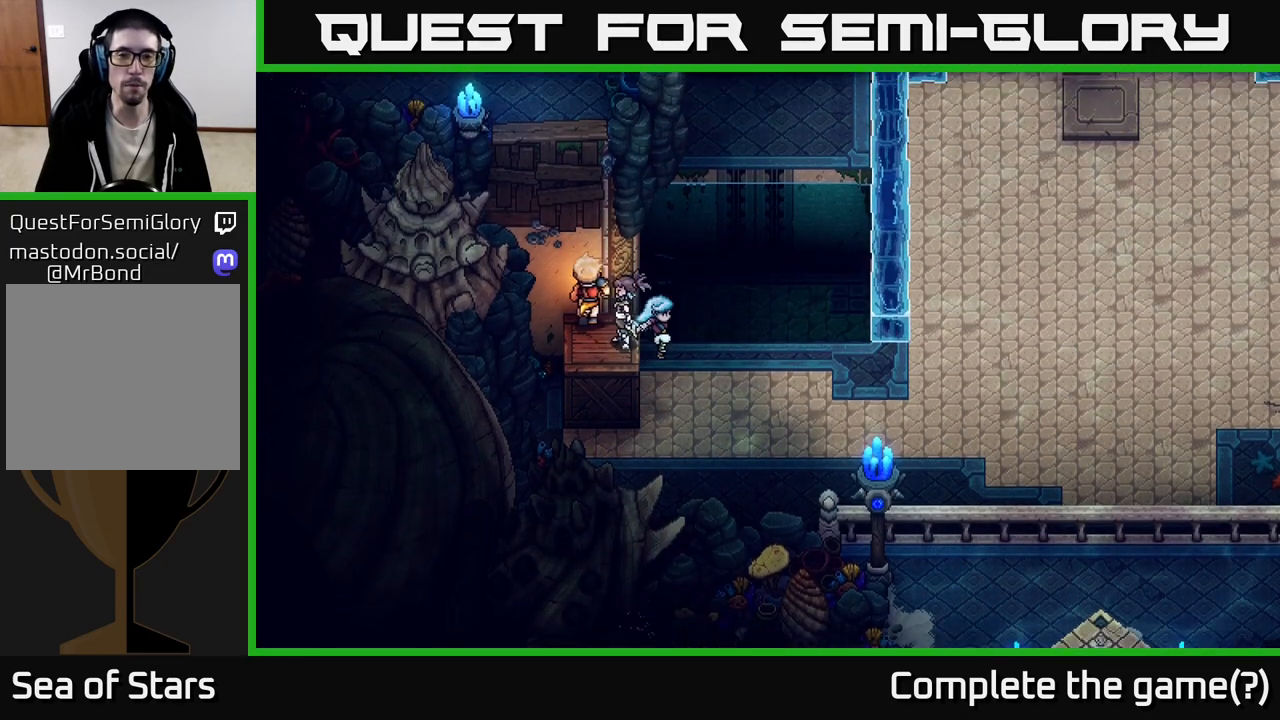
{"buttons": [], "left_stick": "right", "right_stick": "center", "events": [[33, "left_stick", "right"]]}
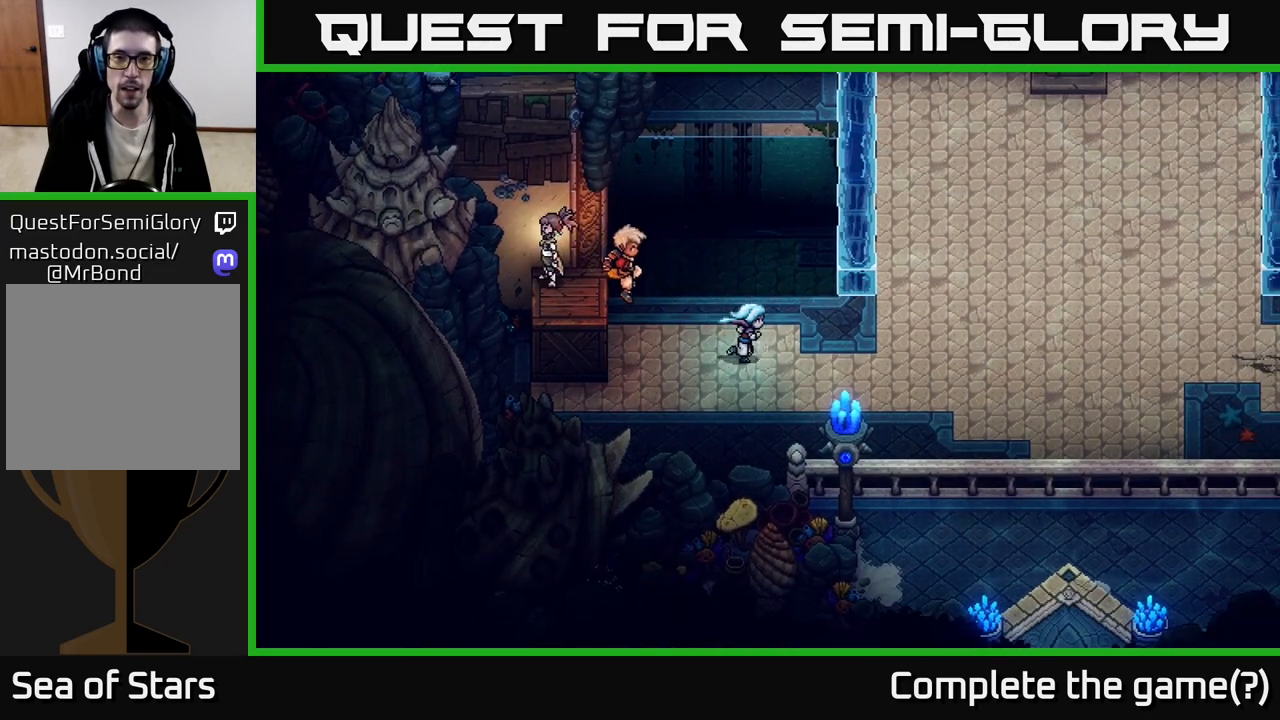
{"buttons": [], "left_stick": "up", "right_stick": "center", "events": [[67, "left_stick", "up-right"], [167, "left_stick", "up"], [333, "A", "down"], [433, "A", "up"]]}
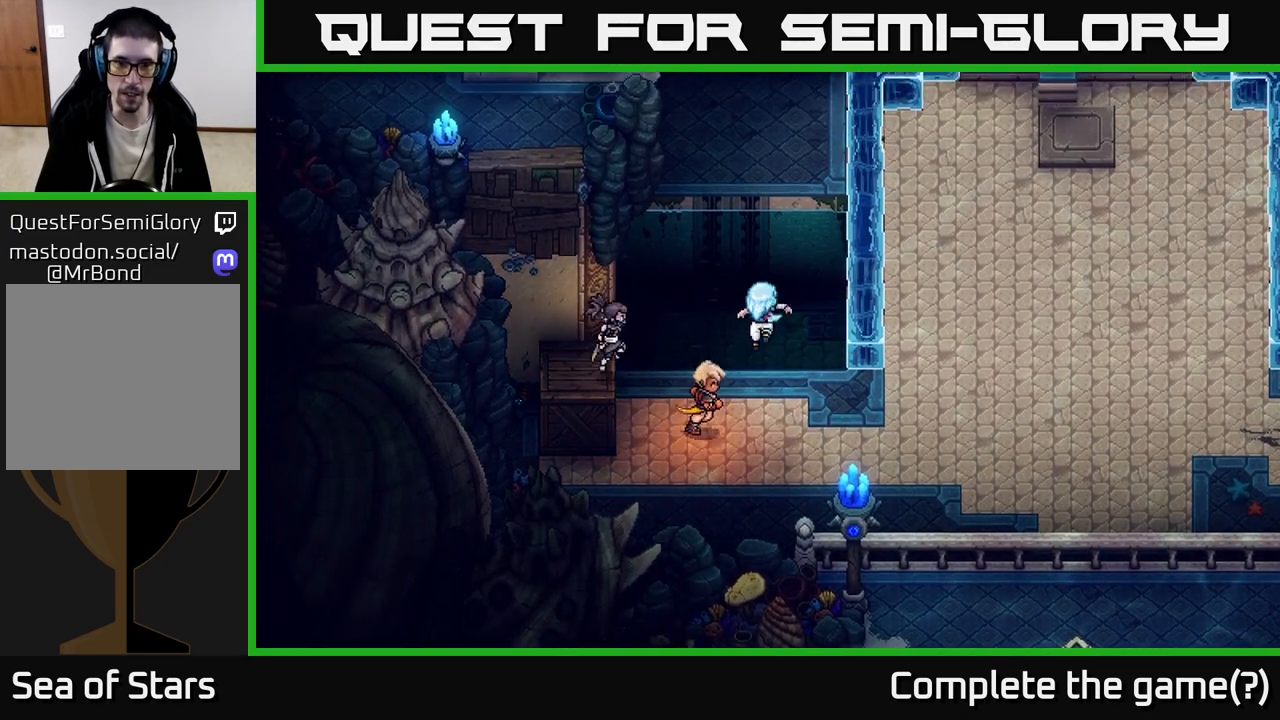
{"buttons": [], "left_stick": "up", "right_stick": "center", "events": [[33, "A", "down"], [167, "A", "up"]]}
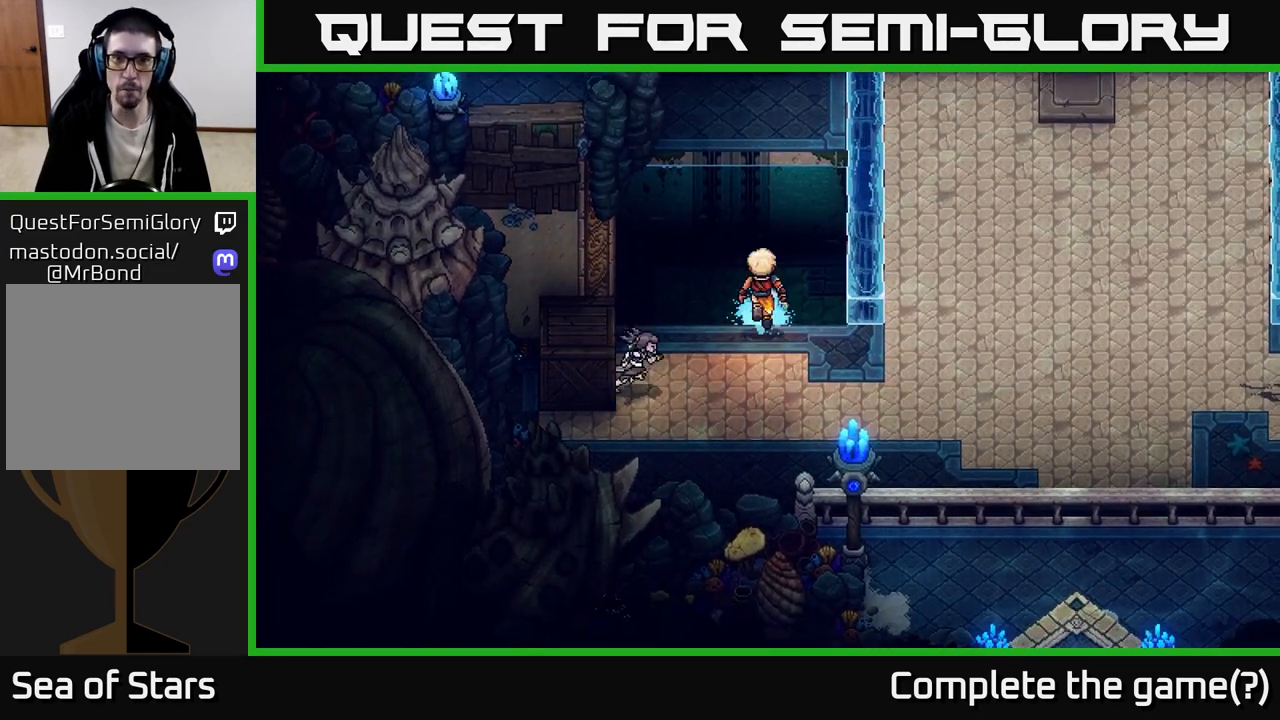
{"buttons": [], "left_stick": "up", "right_stick": "center", "events": [[300, "left_stick", "up-left"], [433, "left_stick", "up"]]}
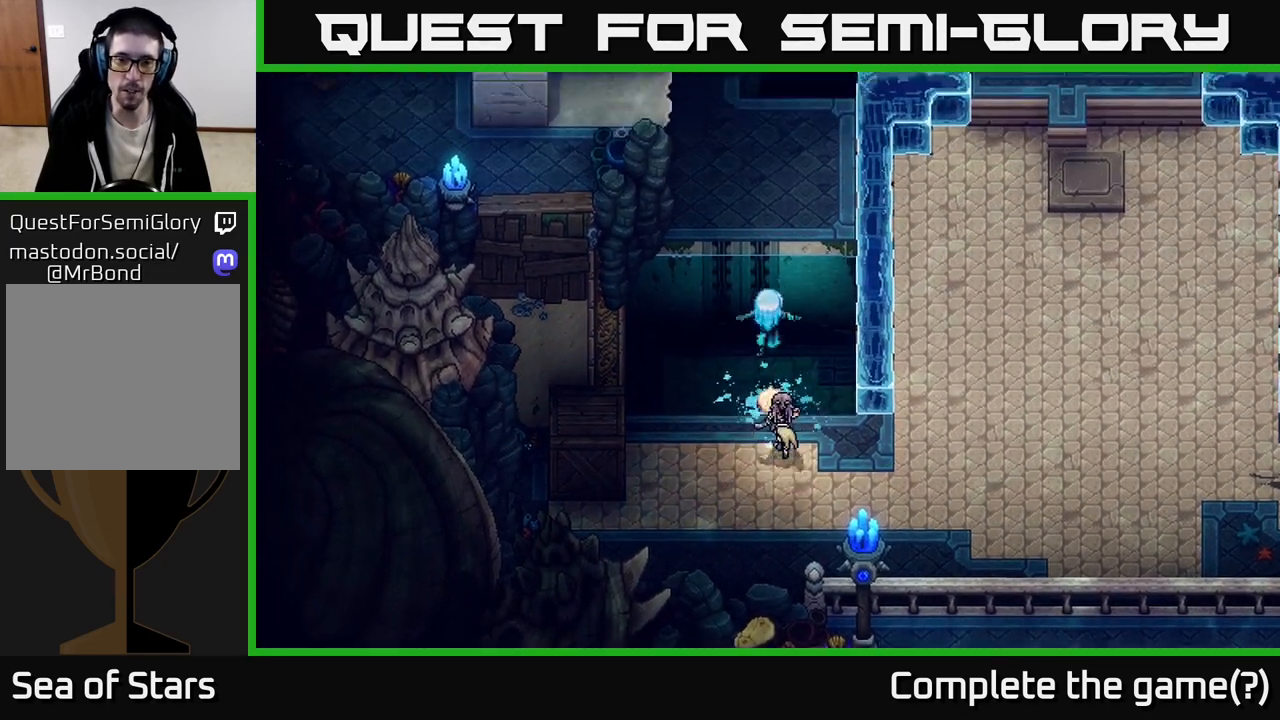
{"buttons": ["A"], "left_stick": "up", "right_stick": "center", "events": [[283, "A", "down"], [367, "A", "up"], [483, "A", "down"]]}
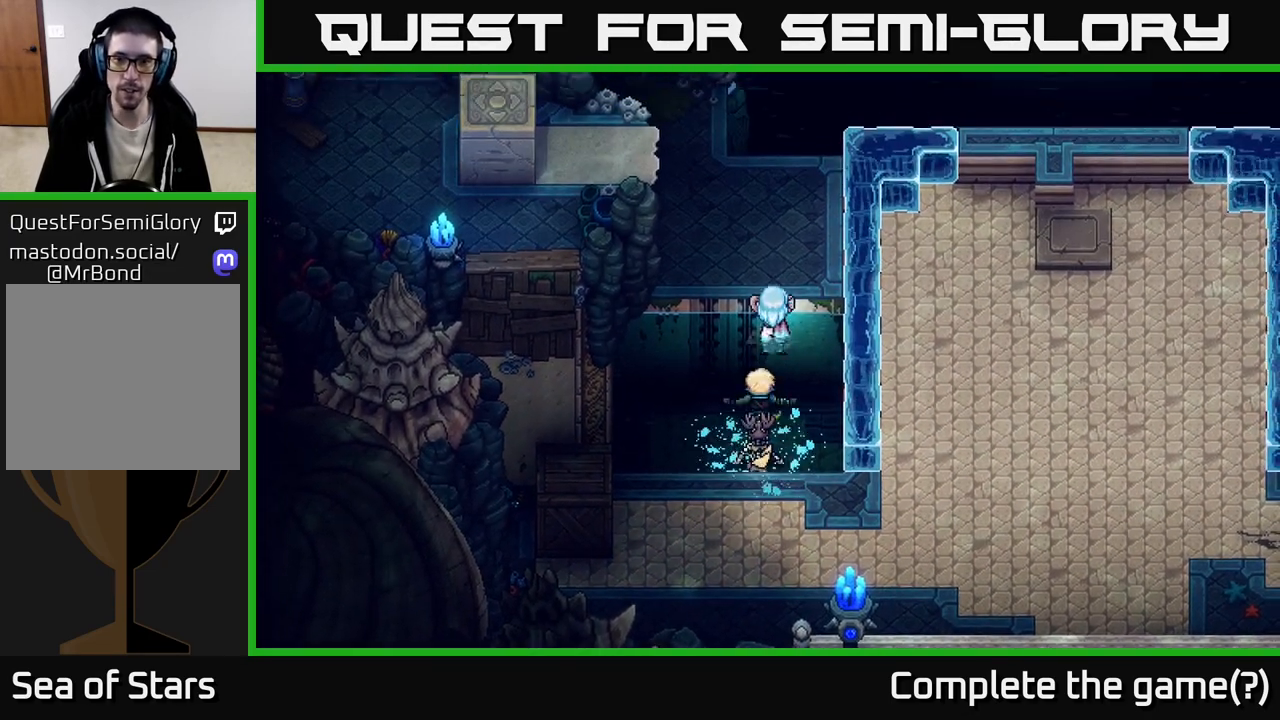
{"buttons": [], "left_stick": "up-left", "right_stick": "center", "events": [[83, "A", "up"], [200, "A", "down"], [317, "A", "up"], [383, "left_stick", "up-left"]]}
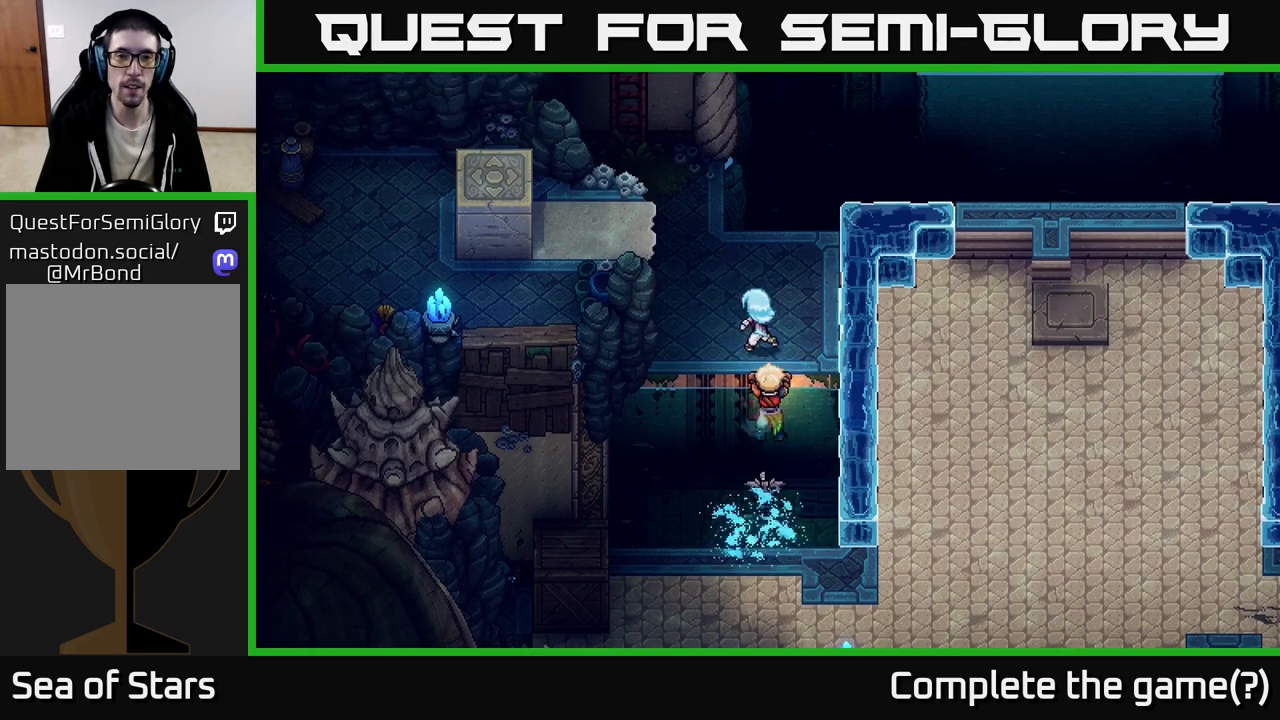
{"buttons": [], "left_stick": "up", "right_stick": "center", "events": [[433, "left_stick", "up"]]}
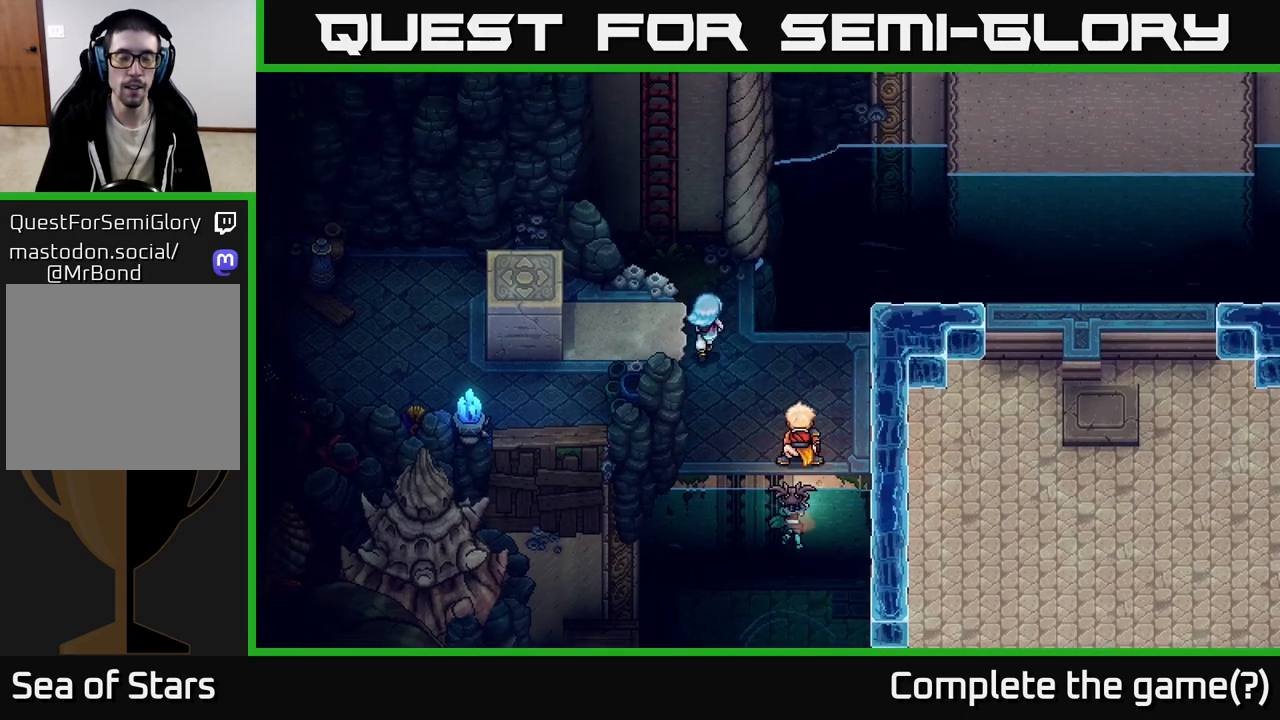
{"buttons": [], "left_stick": "up", "right_stick": "center", "events": [[100, "left_stick", "up-left"], [417, "left_stick", "up"]]}
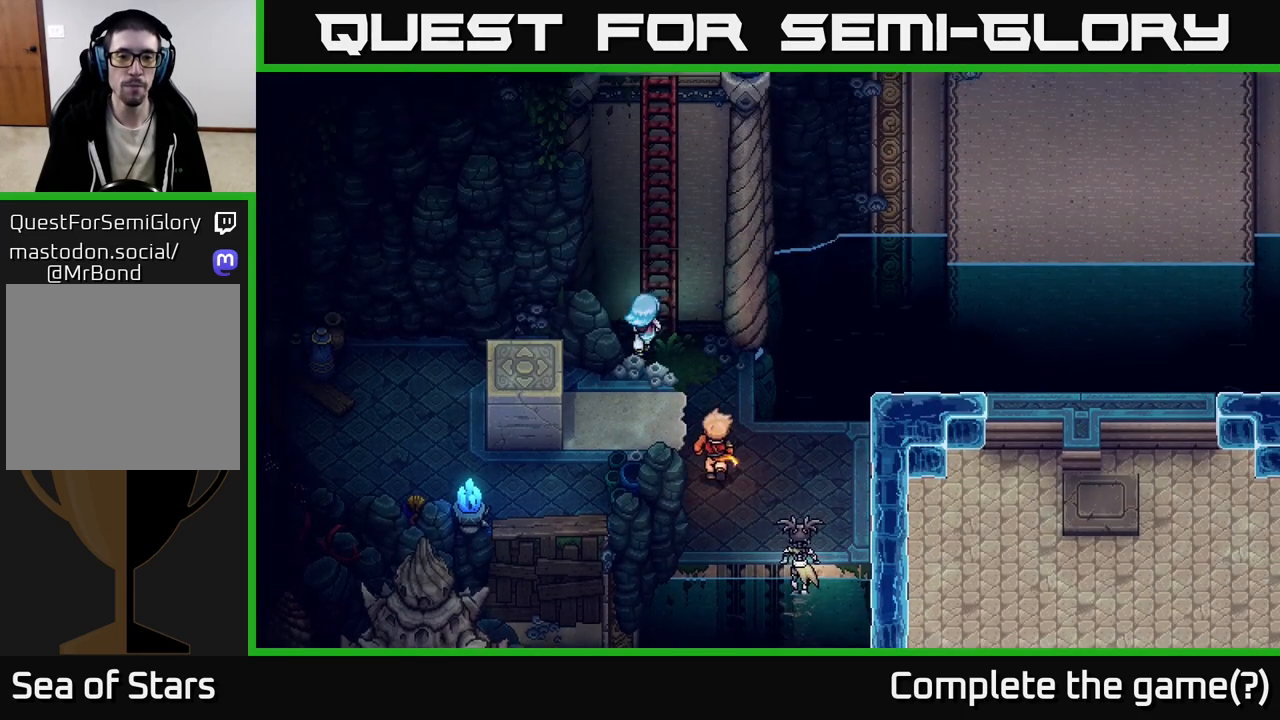
{"buttons": [], "left_stick": "up", "right_stick": "center", "events": [[33, "A", "down"], [167, "A", "up"], [217, "left_stick", "up-right"], [233, "A", "down"], [367, "left_stick", "up"], [400, "A", "up"]]}
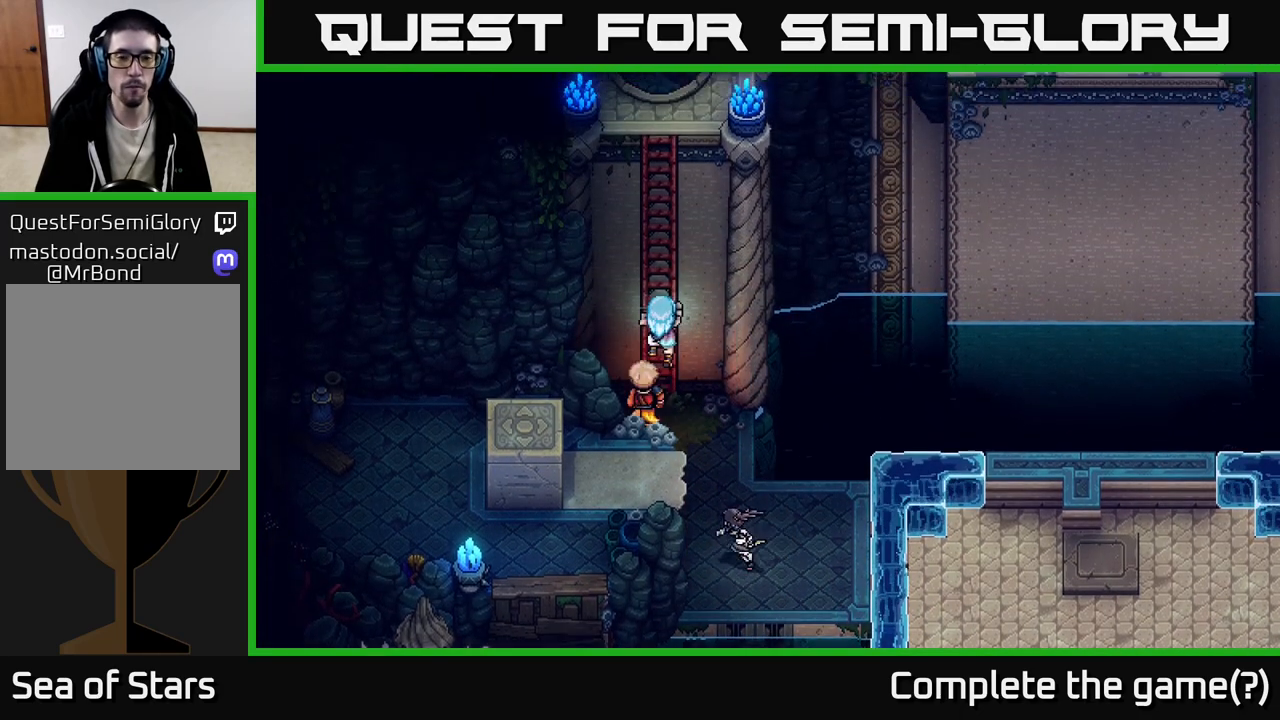
{"buttons": [], "left_stick": "up", "right_stick": "center", "events": []}
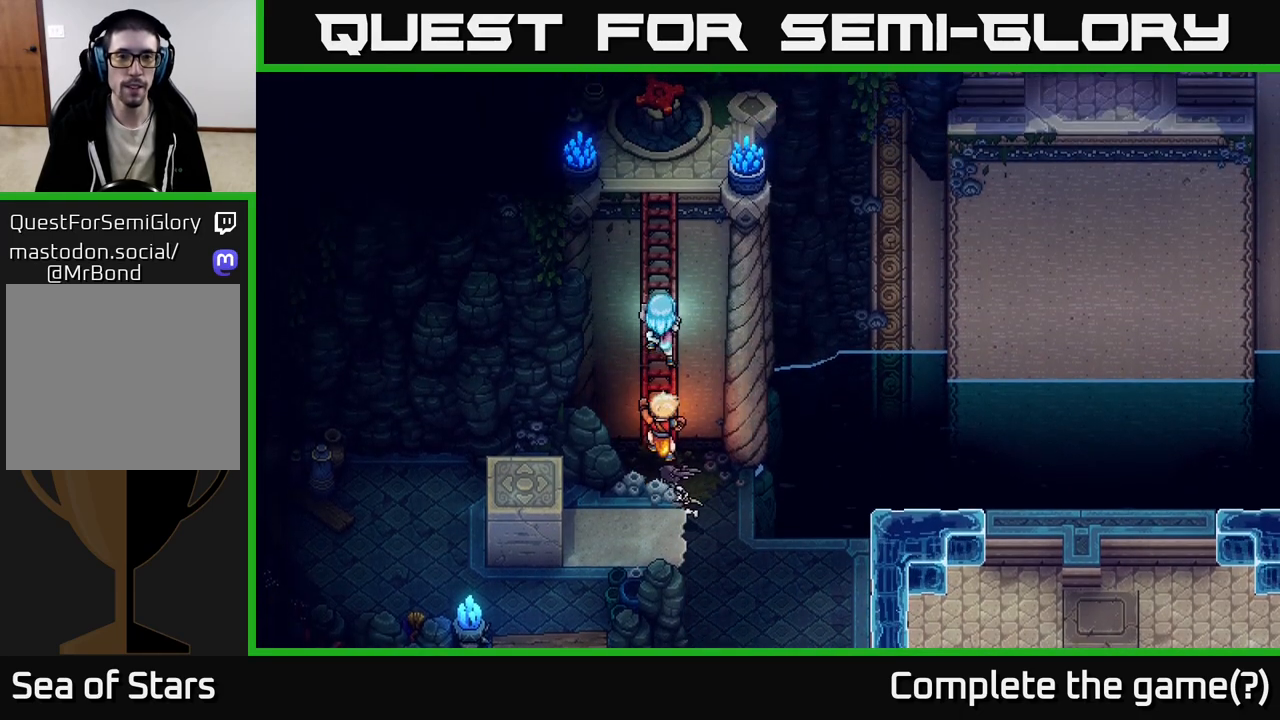
{"buttons": ["A"], "left_stick": "up", "right_stick": "center", "events": [[500, "A", "down"]]}
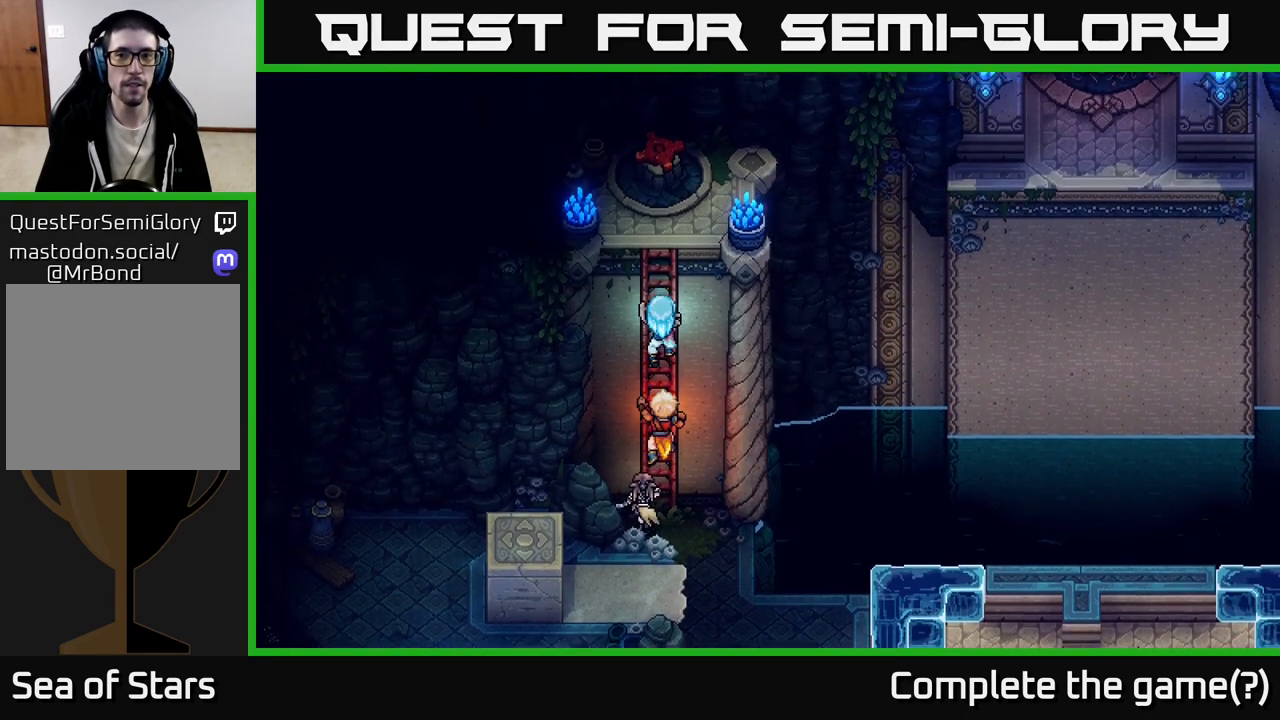
{"buttons": [], "left_stick": "up", "right_stick": "center", "events": [[150, "A", "up"], [267, "A", "down"], [417, "A", "up"]]}
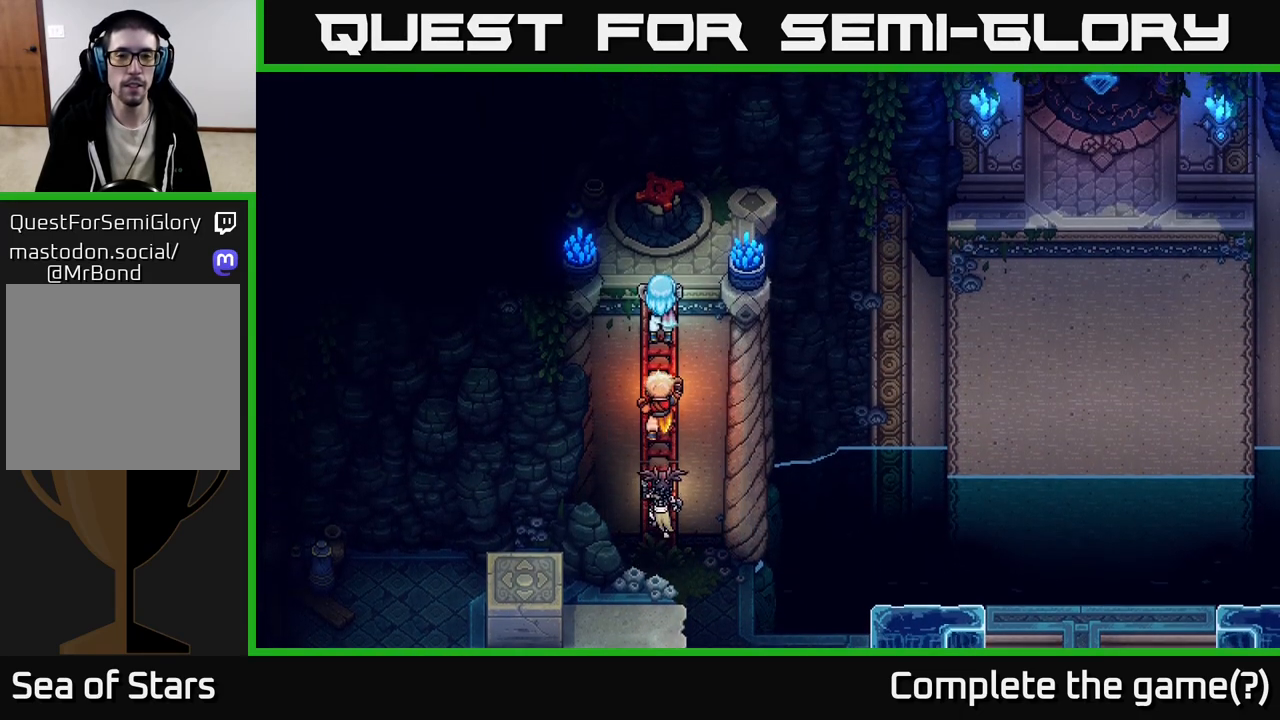
{"buttons": [], "left_stick": "up", "right_stick": "center", "events": []}
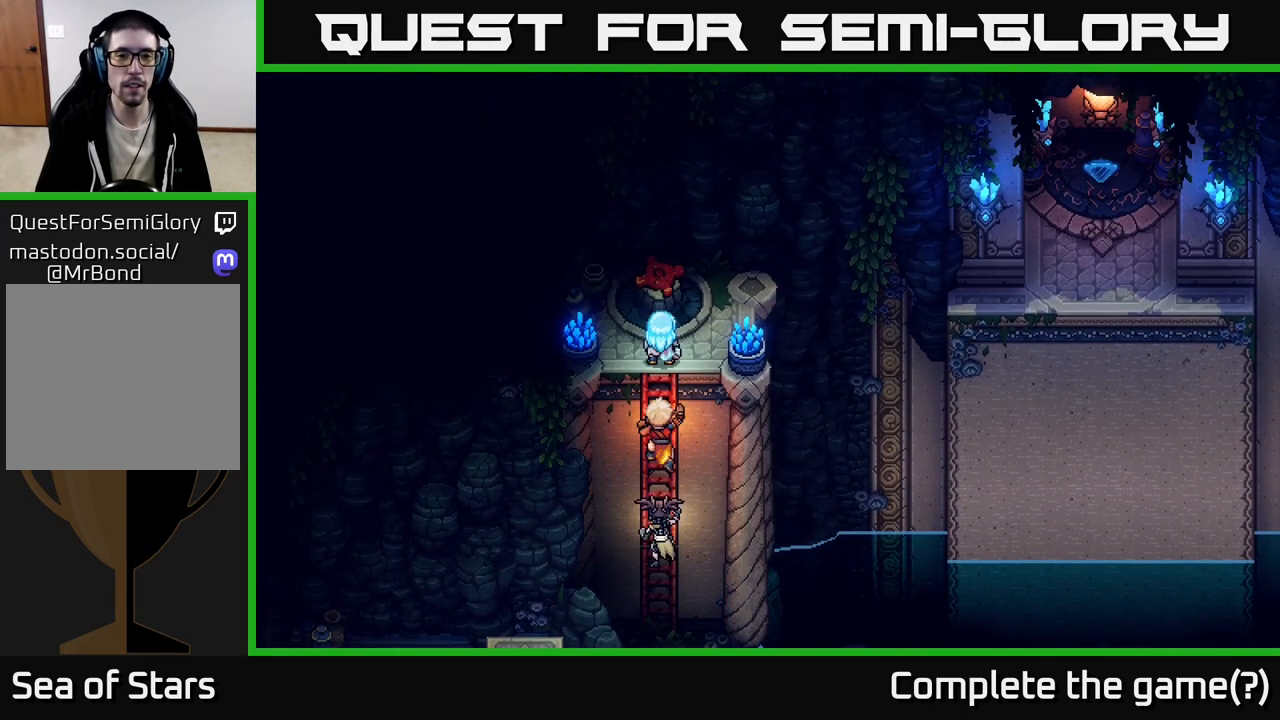
{"buttons": [], "left_stick": "center", "right_stick": "center", "events": [[67, "A", "down"], [200, "A", "up"], [267, "left_stick", "center"], [383, "A", "down"], [483, "A", "up"]]}
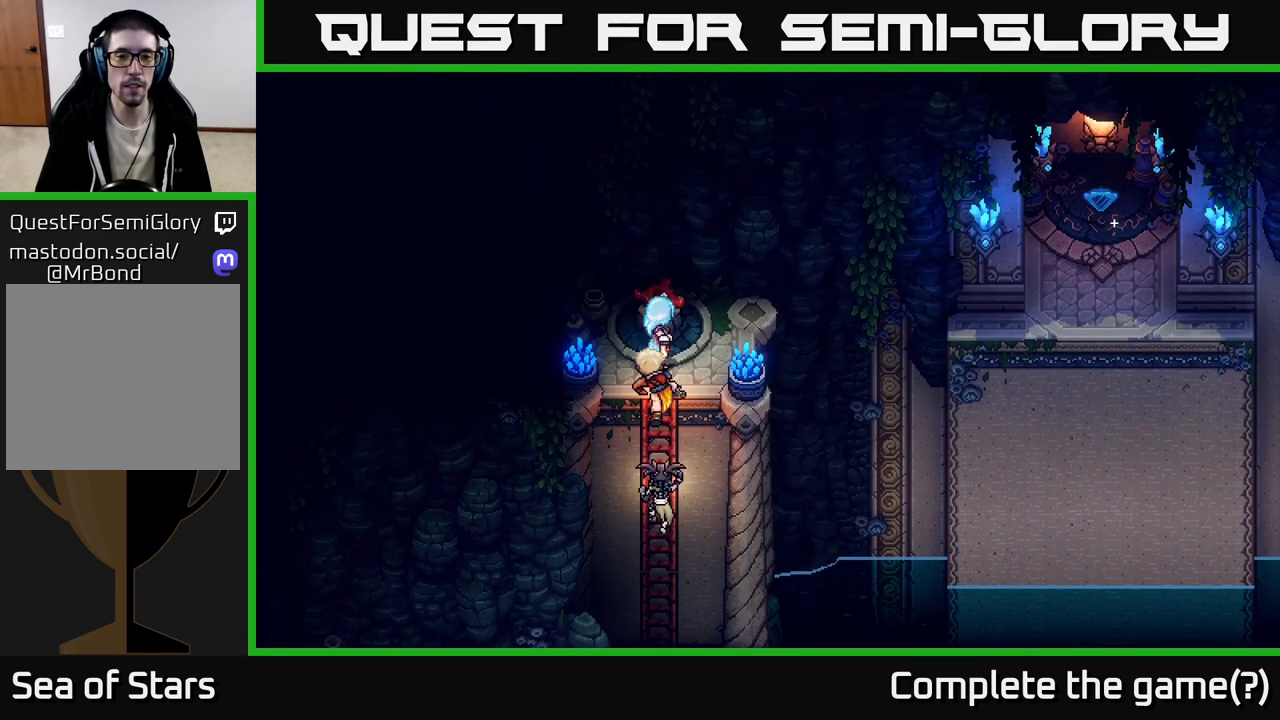
{"buttons": [], "left_stick": "down", "right_stick": "center", "events": [[100, "left_stick", "down"]]}
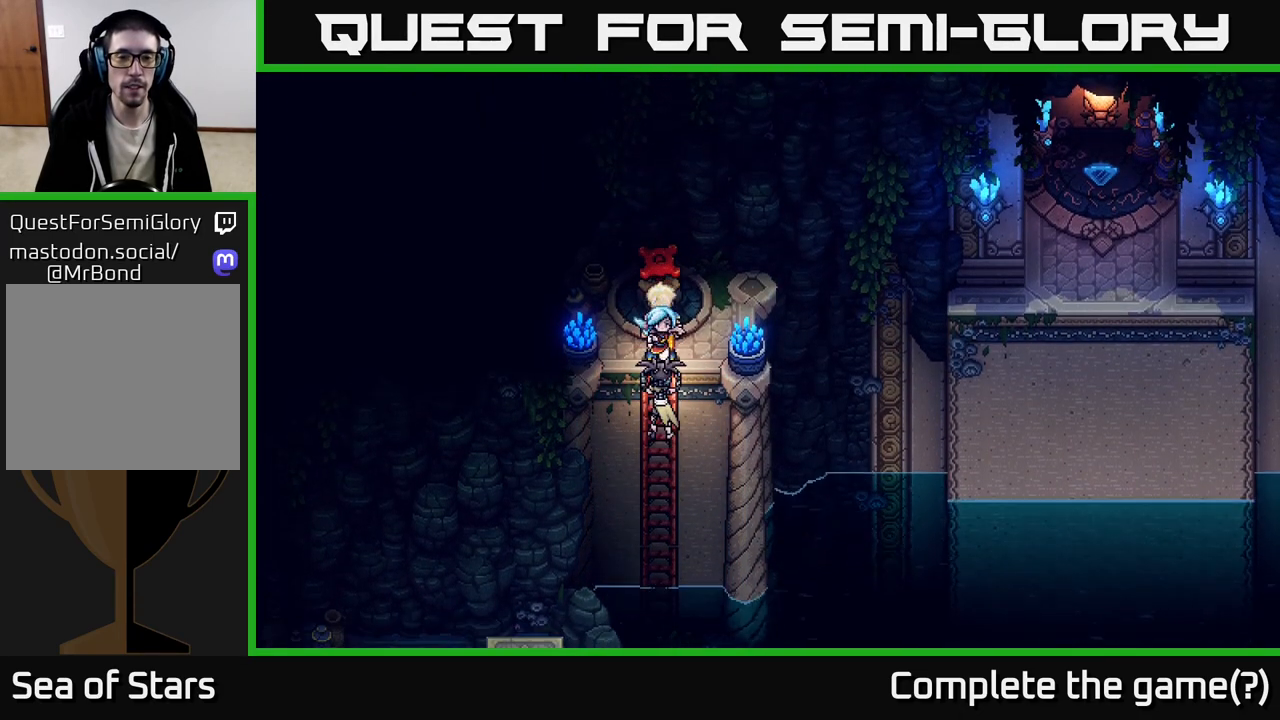
{"buttons": [], "left_stick": "down", "right_stick": "center", "events": [[33, "A", "down"], [183, "A", "up"], [250, "A", "down"], [433, "A", "up"]]}
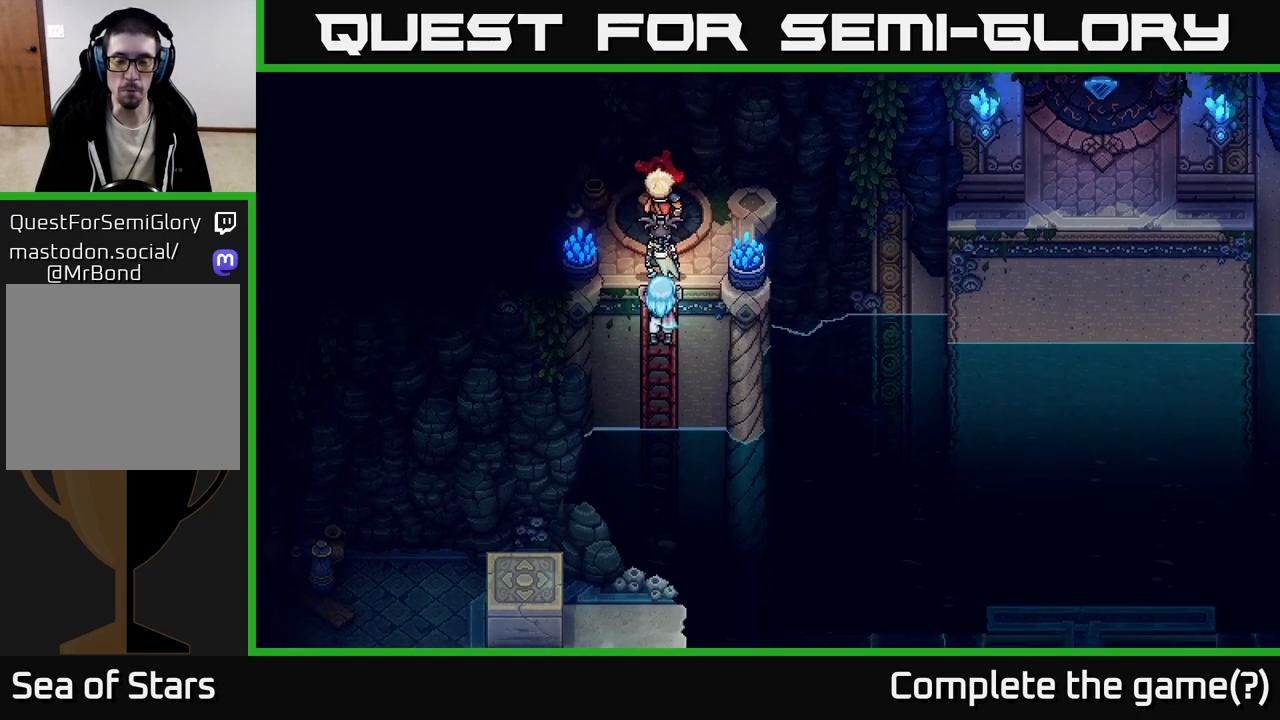
{"buttons": [], "left_stick": "down", "right_stick": "center", "events": []}
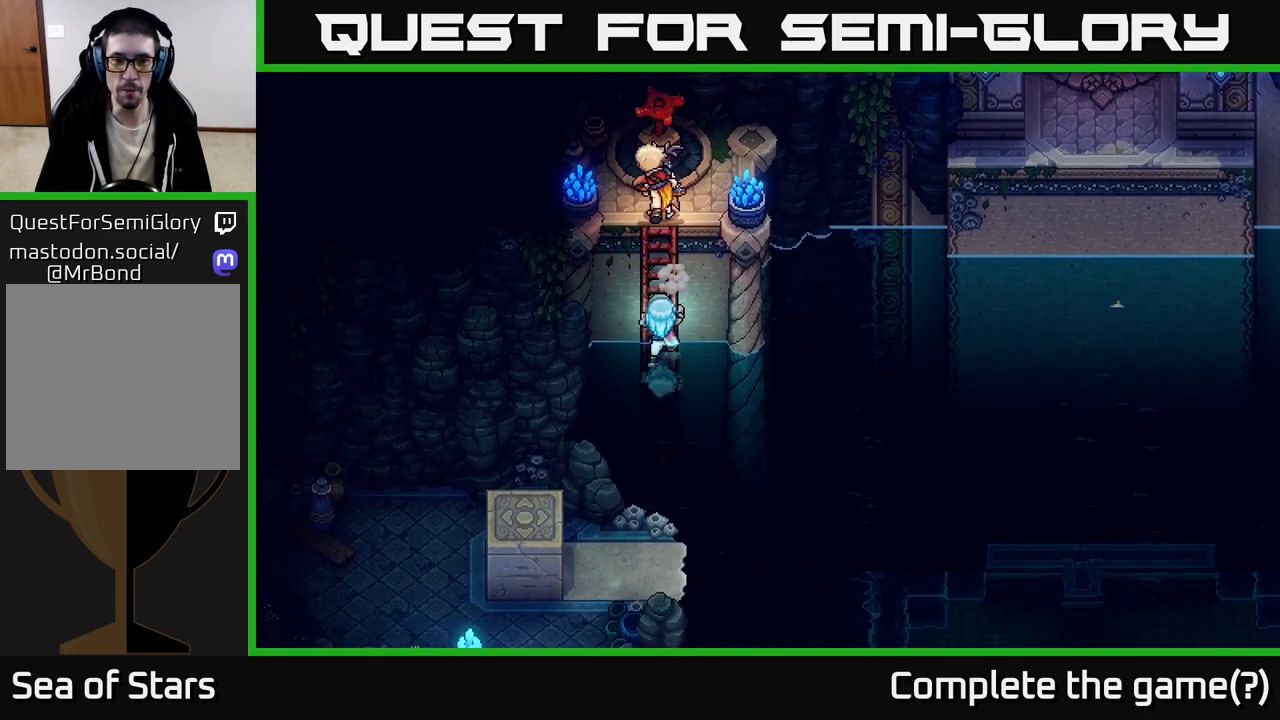
{"buttons": [], "left_stick": "down-right", "right_stick": "center", "events": [[217, "left_stick", "down-right"]]}
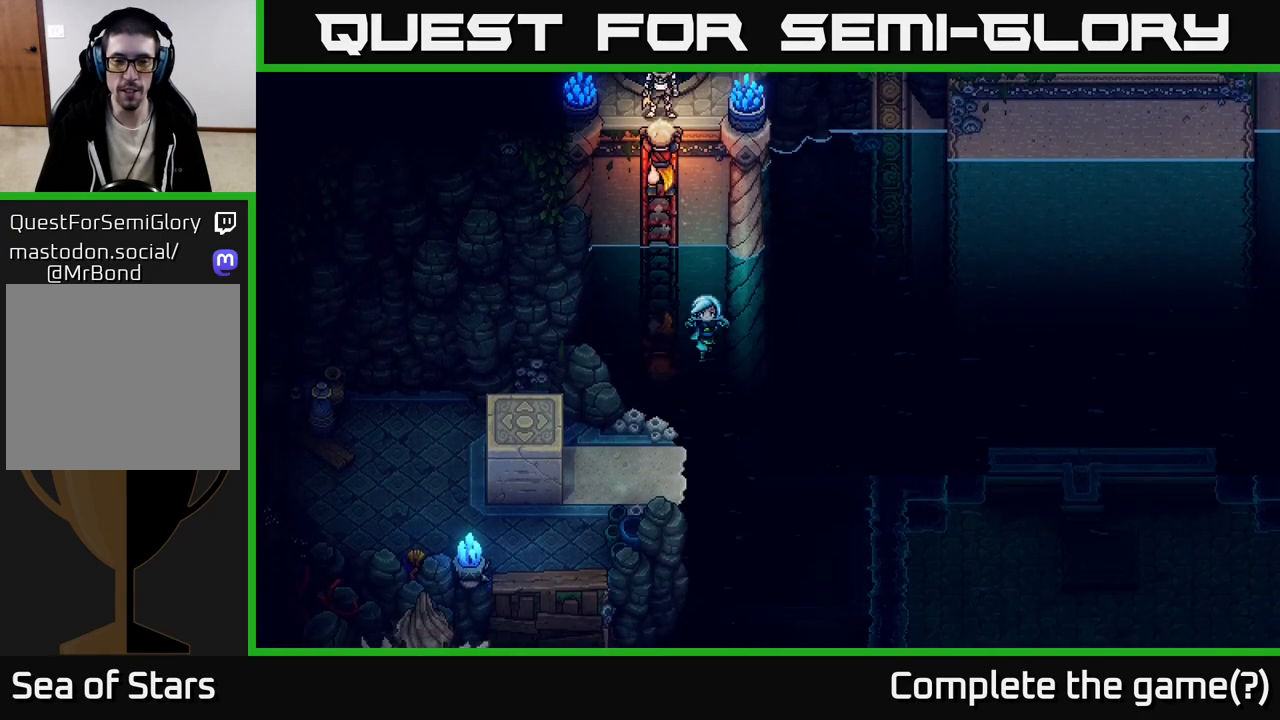
{"buttons": [], "left_stick": "down", "right_stick": "center", "events": [[117, "left_stick", "down"], [133, "A", "down"], [233, "A", "up"]]}
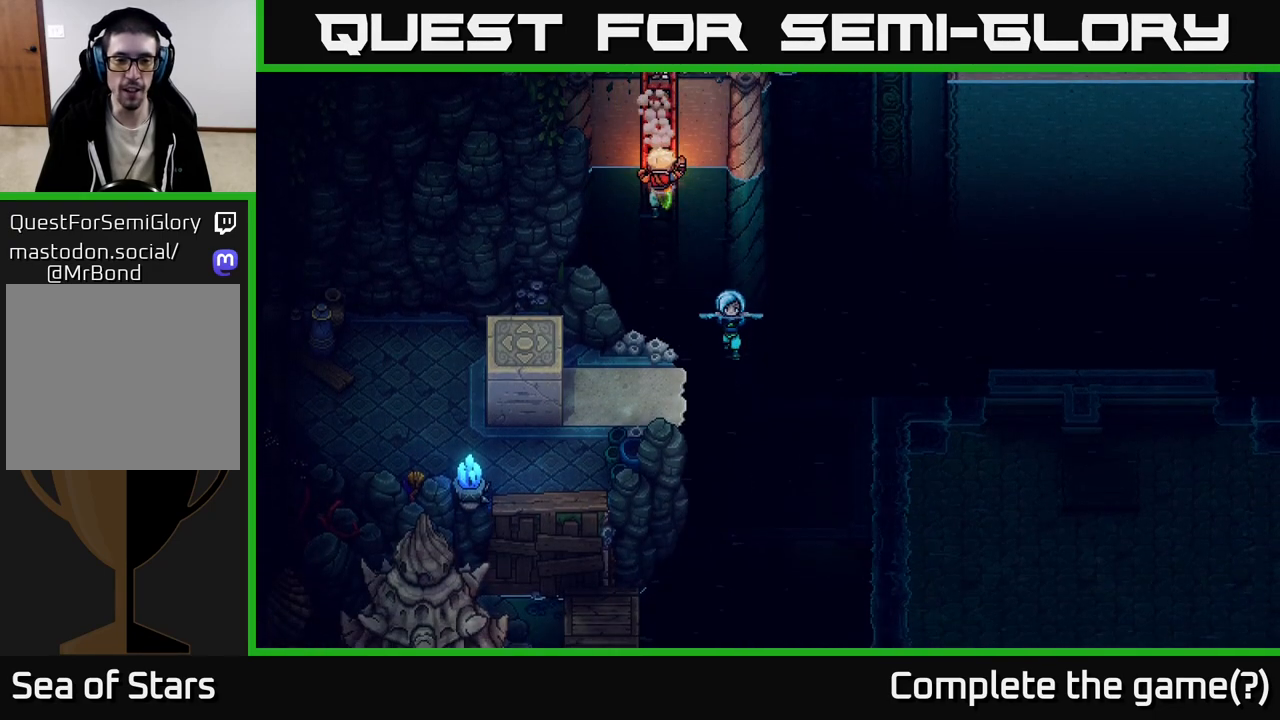
{"buttons": [], "left_stick": "down", "right_stick": "center", "events": []}
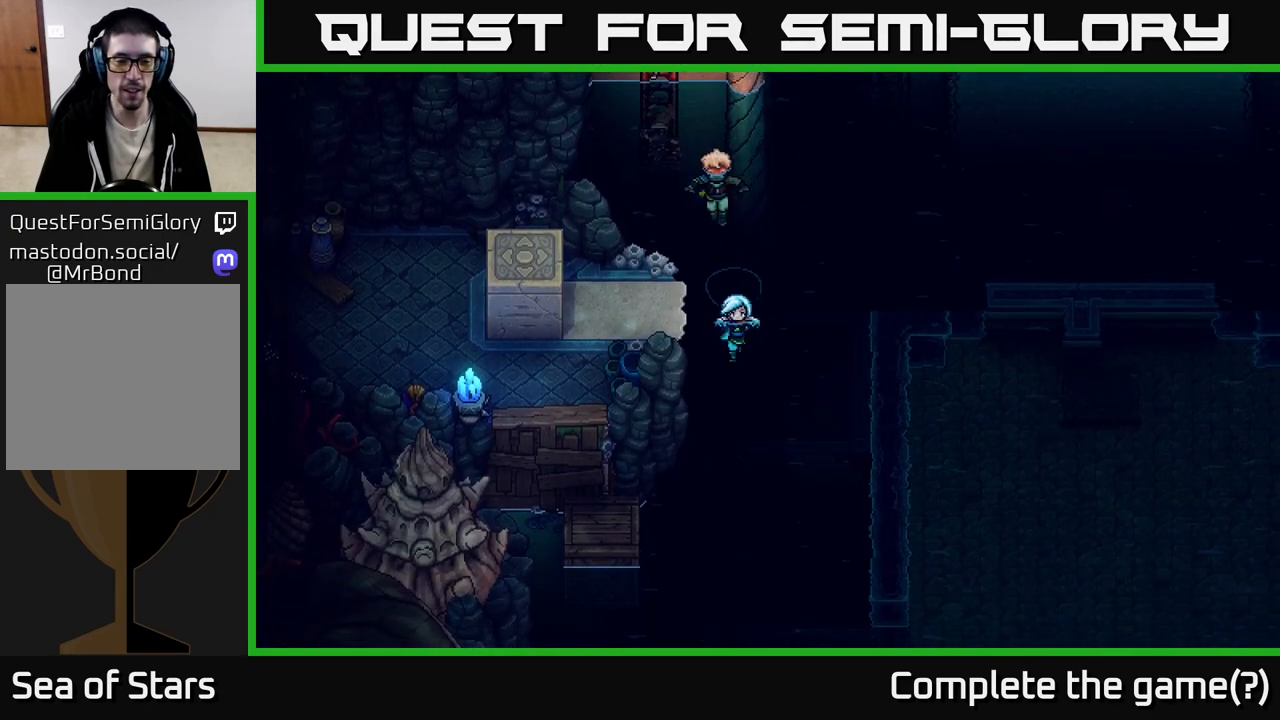
{"buttons": [], "left_stick": "down-left", "right_stick": "center", "events": [[400, "left_stick", "down-left"]]}
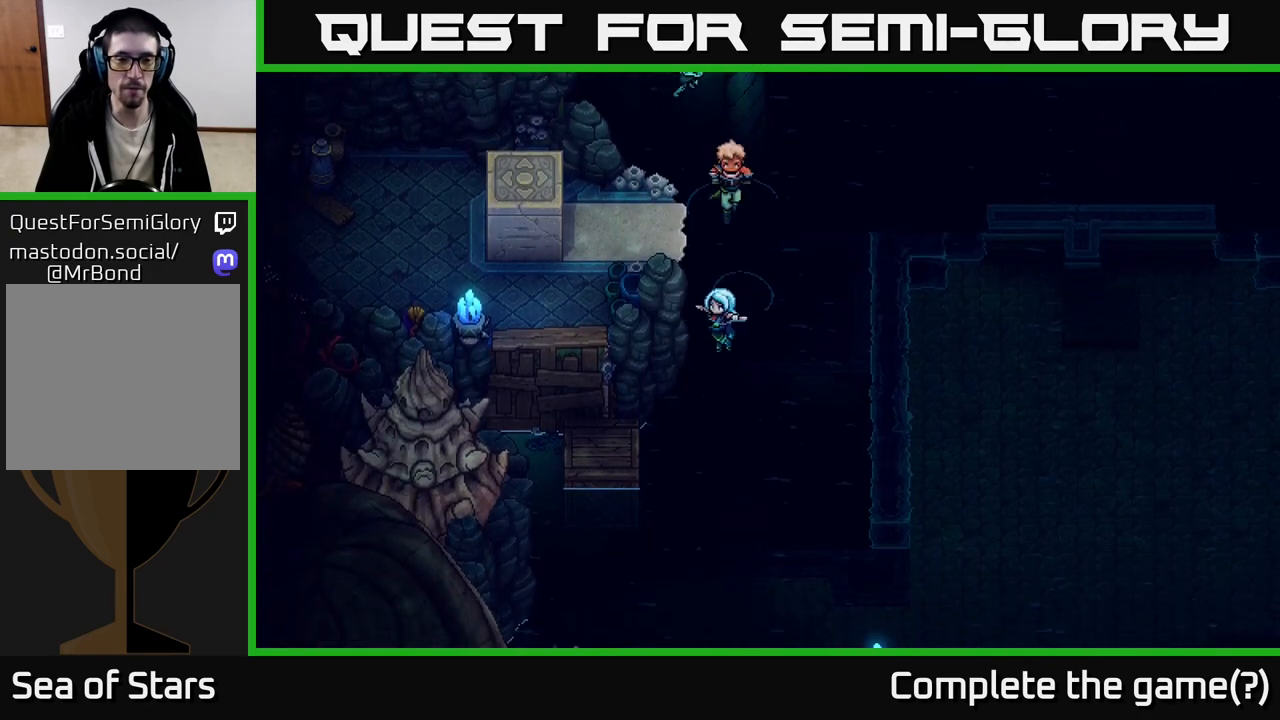
{"buttons": [], "left_stick": "down", "right_stick": "center", "events": [[100, "left_stick", "down"]]}
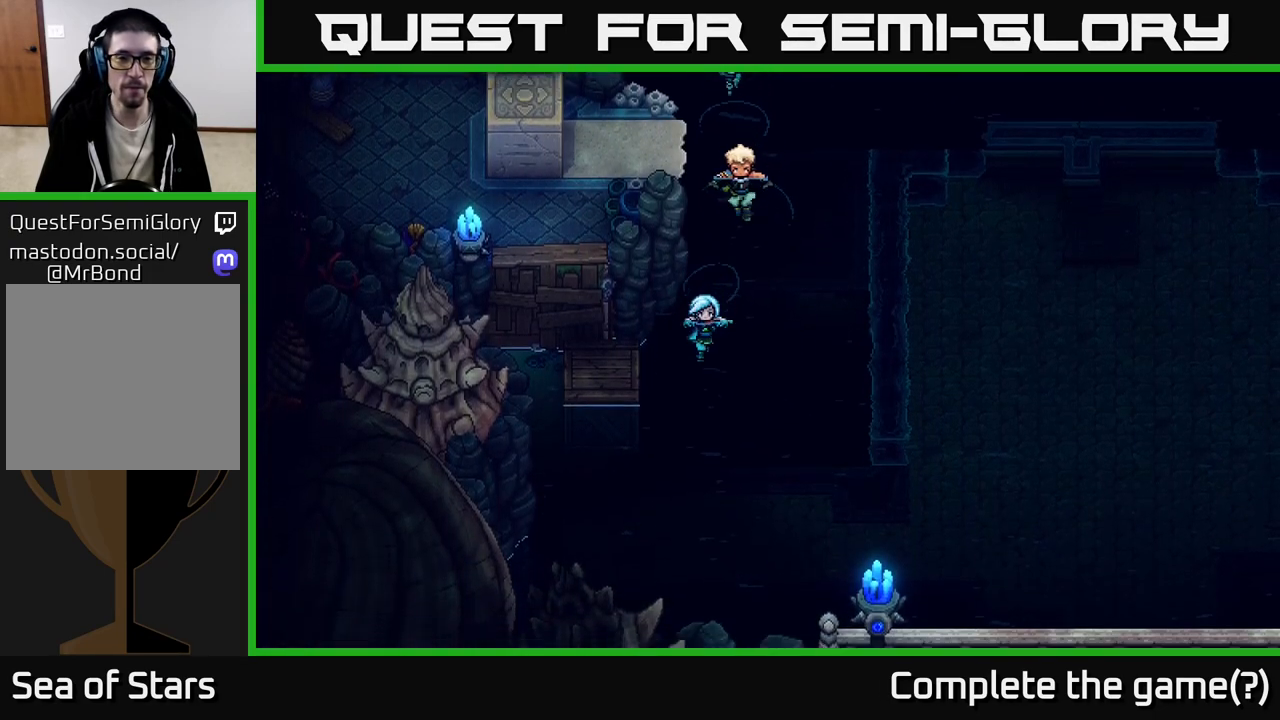
{"buttons": ["A"], "left_stick": "left", "right_stick": "center", "events": [[183, "left_stick", "down-left"], [383, "left_stick", "left"], [467, "A", "down"]]}
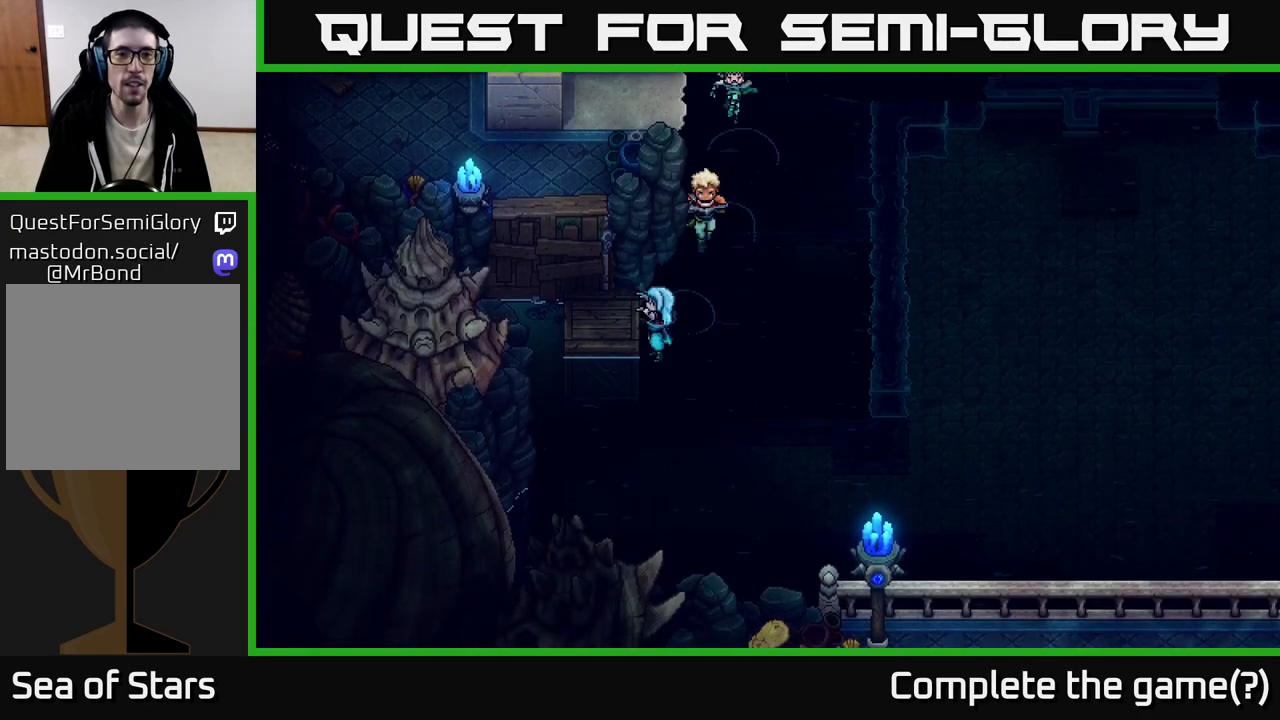
{"buttons": ["A"], "left_stick": "left", "right_stick": "center", "events": [[67, "A", "up"], [167, "A", "down"], [283, "A", "up"], [383, "A", "down"]]}